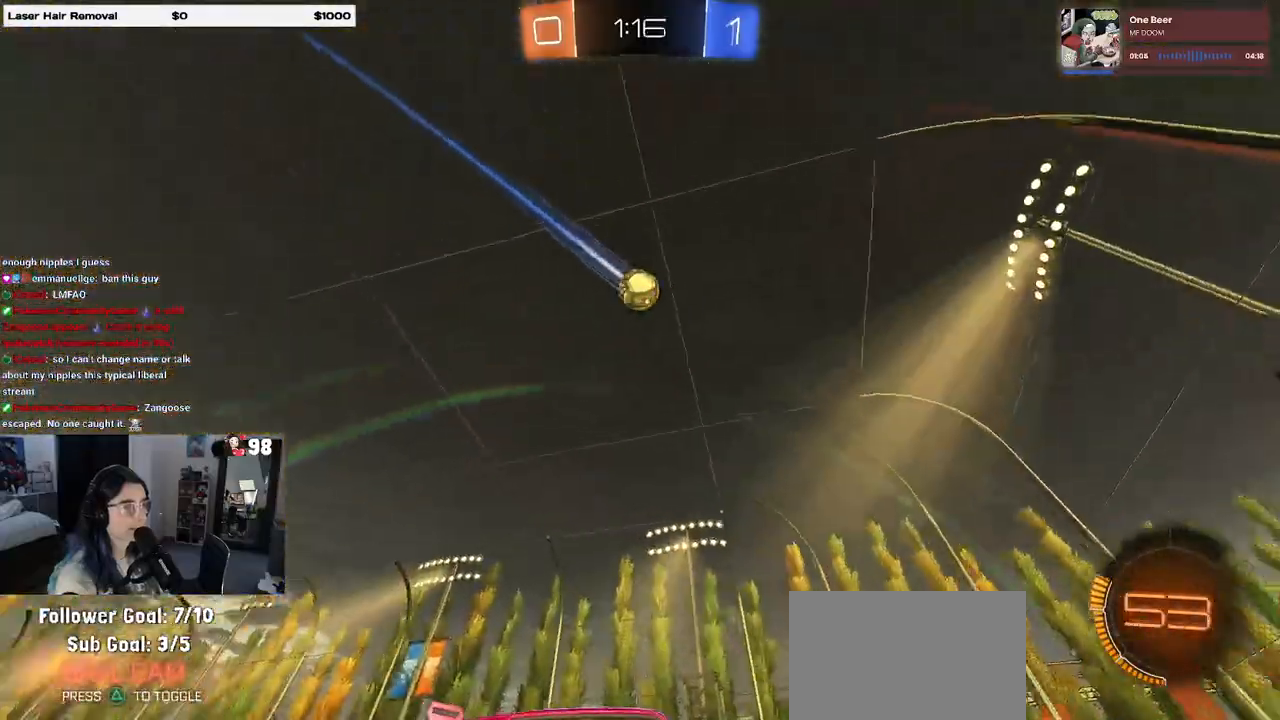
Gameplay with a controller (PlayStation layout); each line is a JSON object with the inputs held at the frame after it. "events" lists button and stick changes between this image and that frame as [ms after this image, input, new state], when the widget could be followed in between.
{"buttons": ["R2"], "left_stick": "center", "right_stick": "center", "events": [[33, "left_stick", "left"], [233, "R1", "up"], [333, "left_stick", "center"]]}
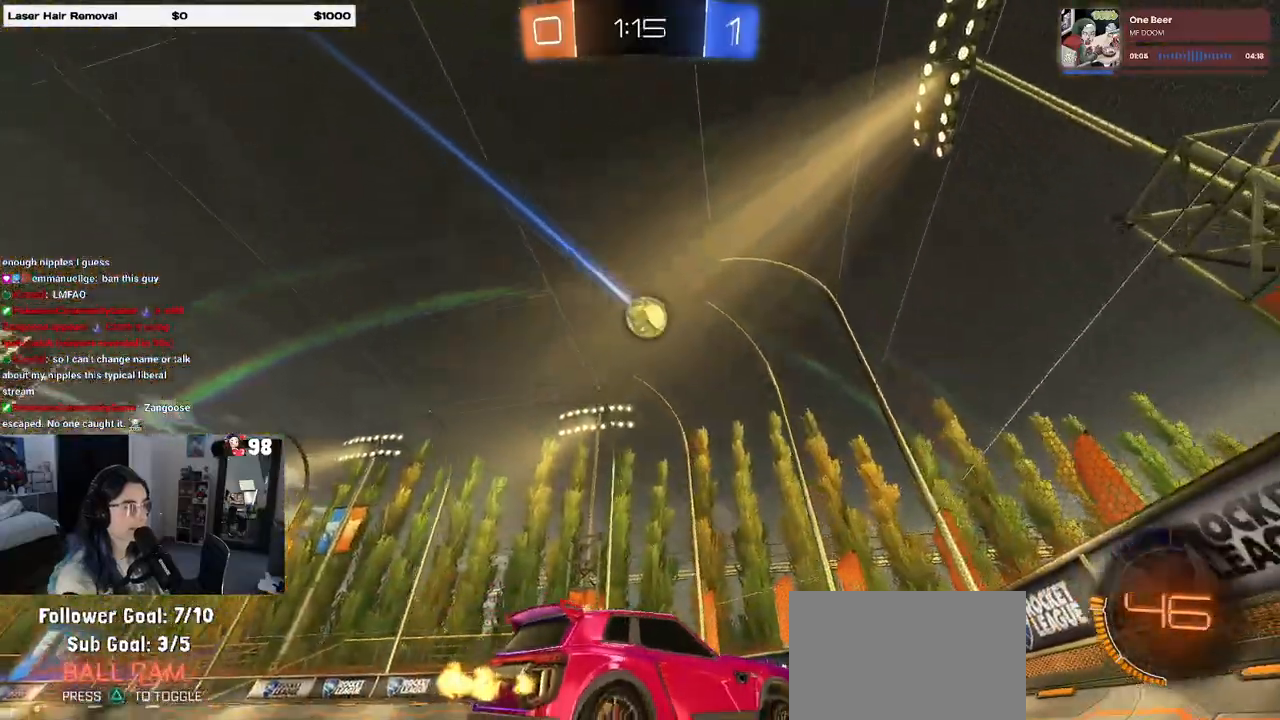
{"buttons": ["R2"], "left_stick": "left", "right_stick": "center", "events": [[33, "left_stick", "left"], [117, "SQUARE", "down"], [250, "SQUARE", "up"]]}
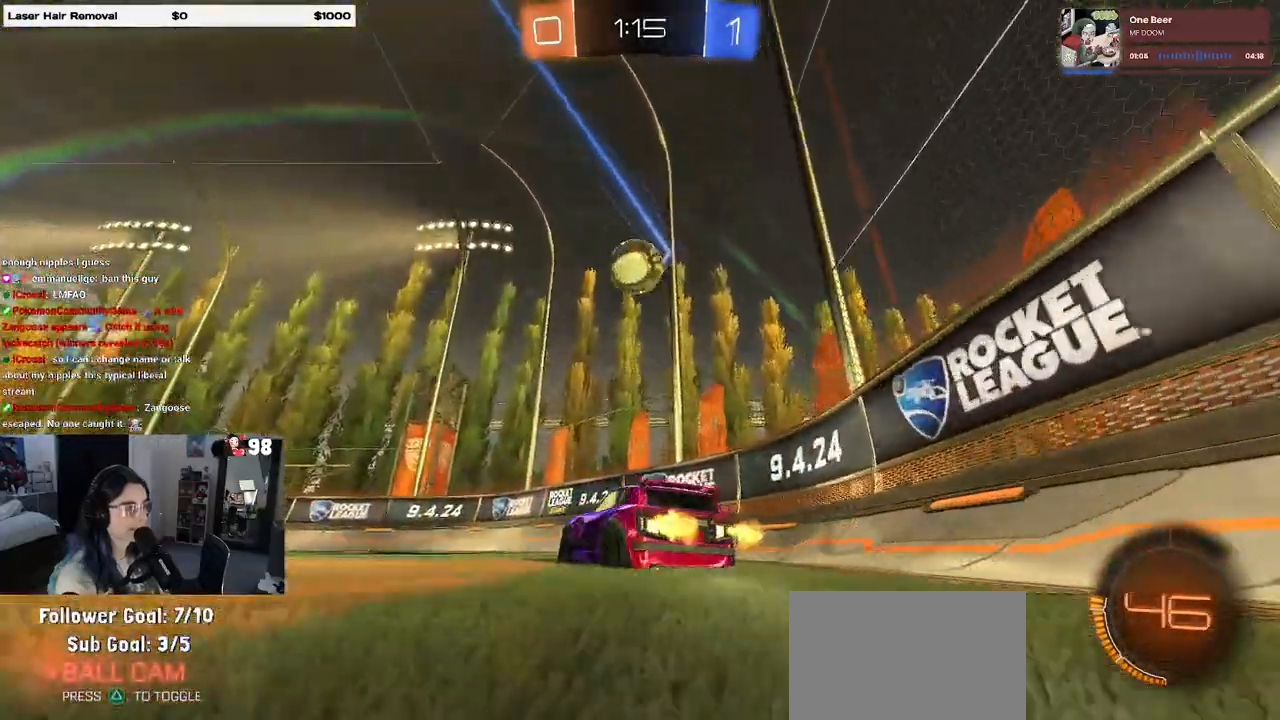
{"buttons": ["R2"], "left_stick": "left", "right_stick": "center", "events": [[150, "left_stick", "right"], [300, "left_stick", "left"]]}
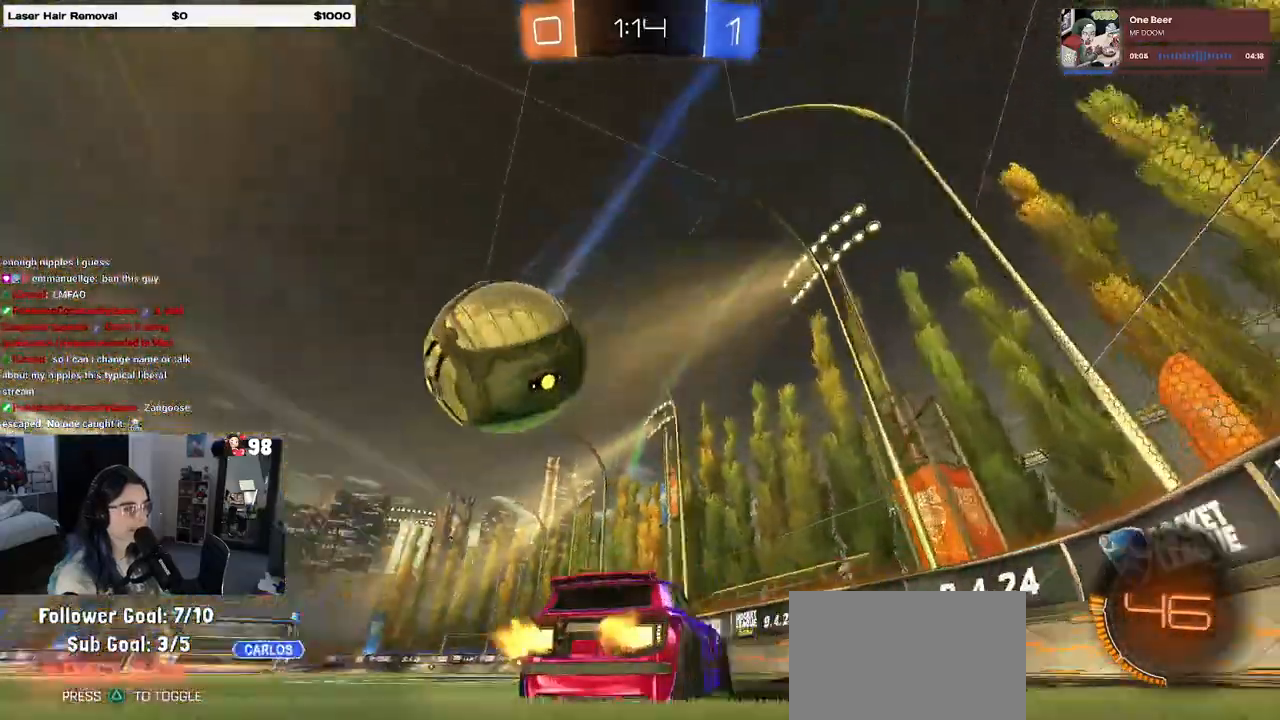
{"buttons": ["R2"], "left_stick": "left", "right_stick": "center", "events": [[50, "SQUARE", "down"], [233, "SQUARE", "up"]]}
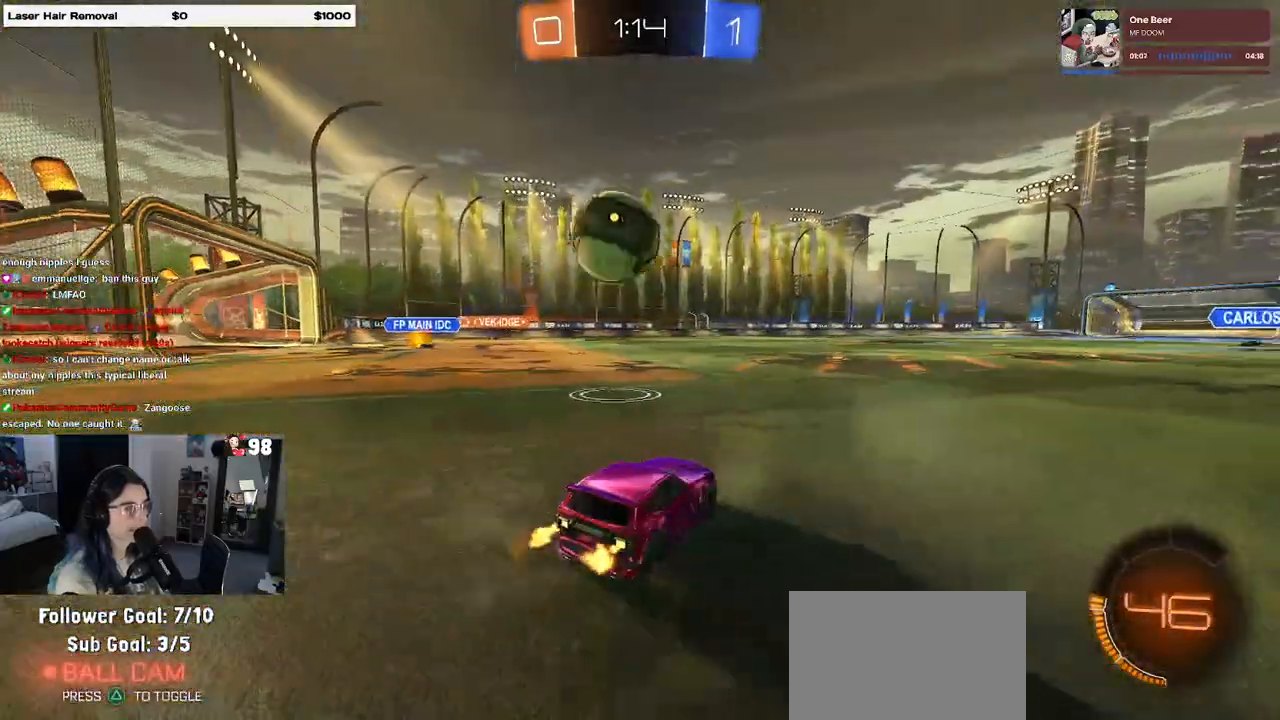
{"buttons": ["R2"], "left_stick": "down-right", "right_stick": "center", "events": [[17, "left_stick", "center"], [250, "left_stick", "left"], [467, "left_stick", "down-right"]]}
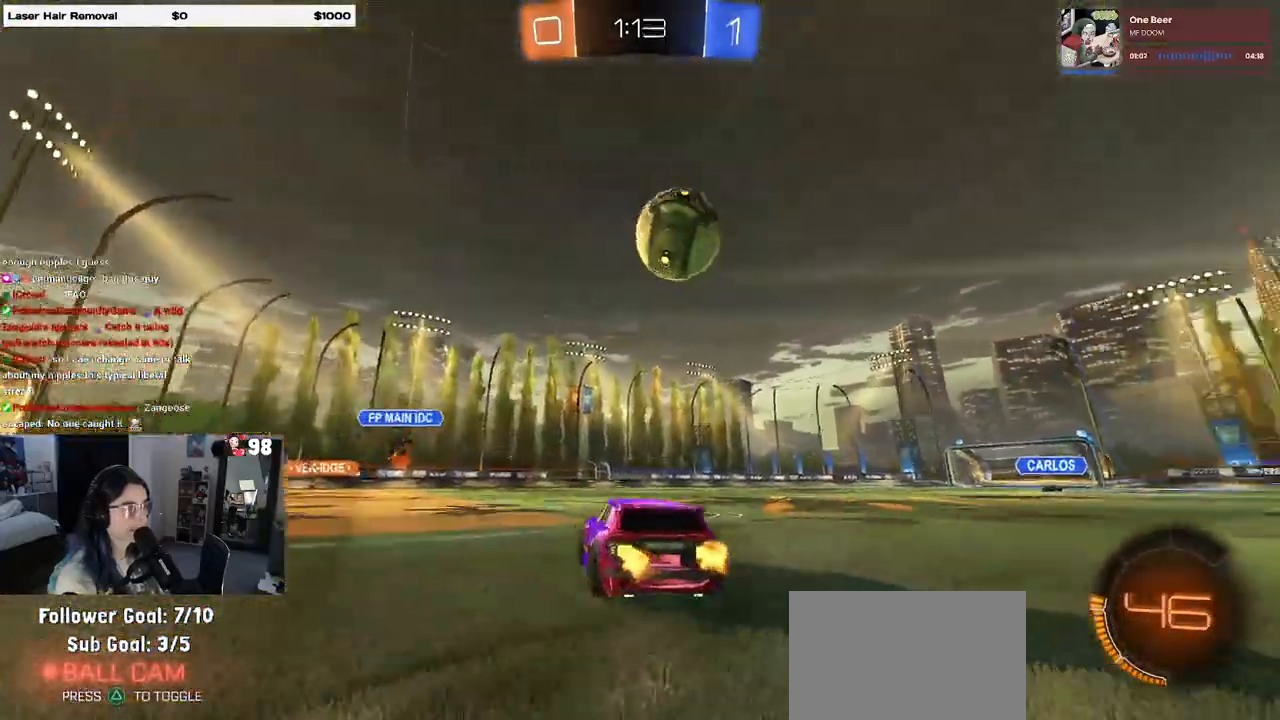
{"buttons": ["L2"], "left_stick": "center", "right_stick": "center", "events": [[83, "left_stick", "right"], [350, "left_stick", "center"], [467, "R2", "up"], [500, "L2", "down"]]}
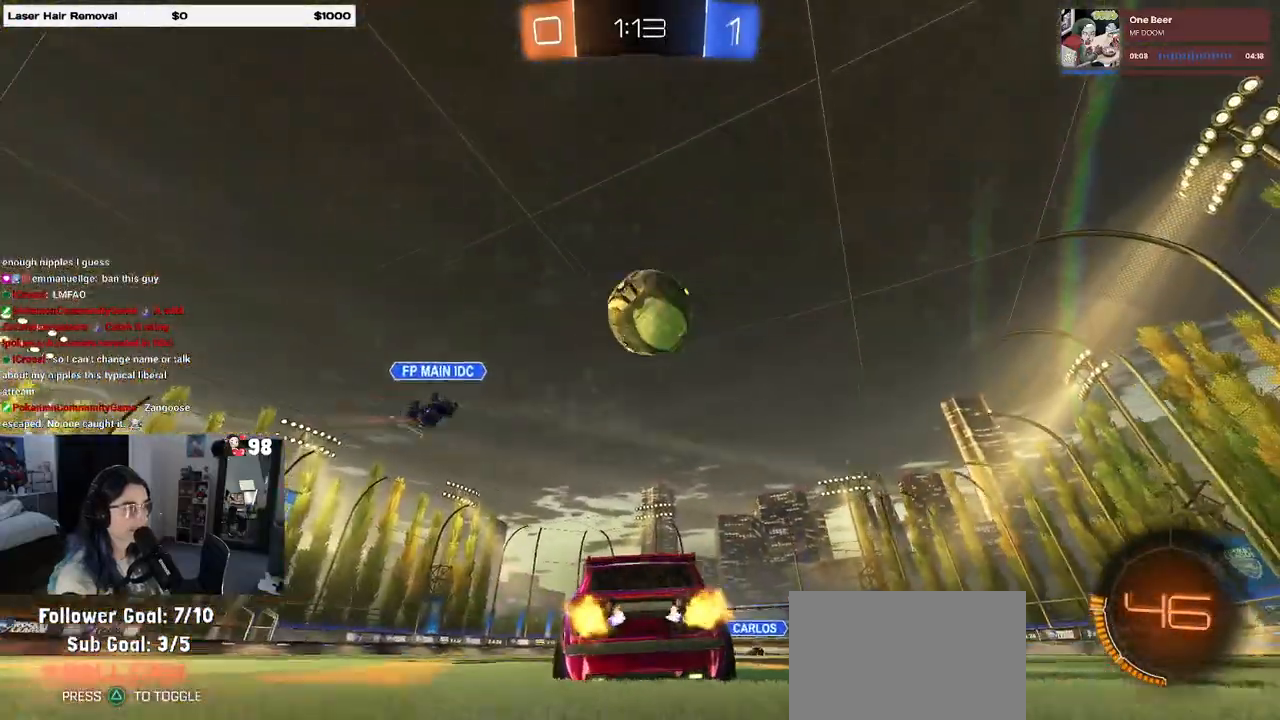
{"buttons": ["R2"], "left_stick": "right", "right_stick": "center", "events": [[50, "R2", "down"], [67, "left_stick", "right"], [133, "L2", "up"]]}
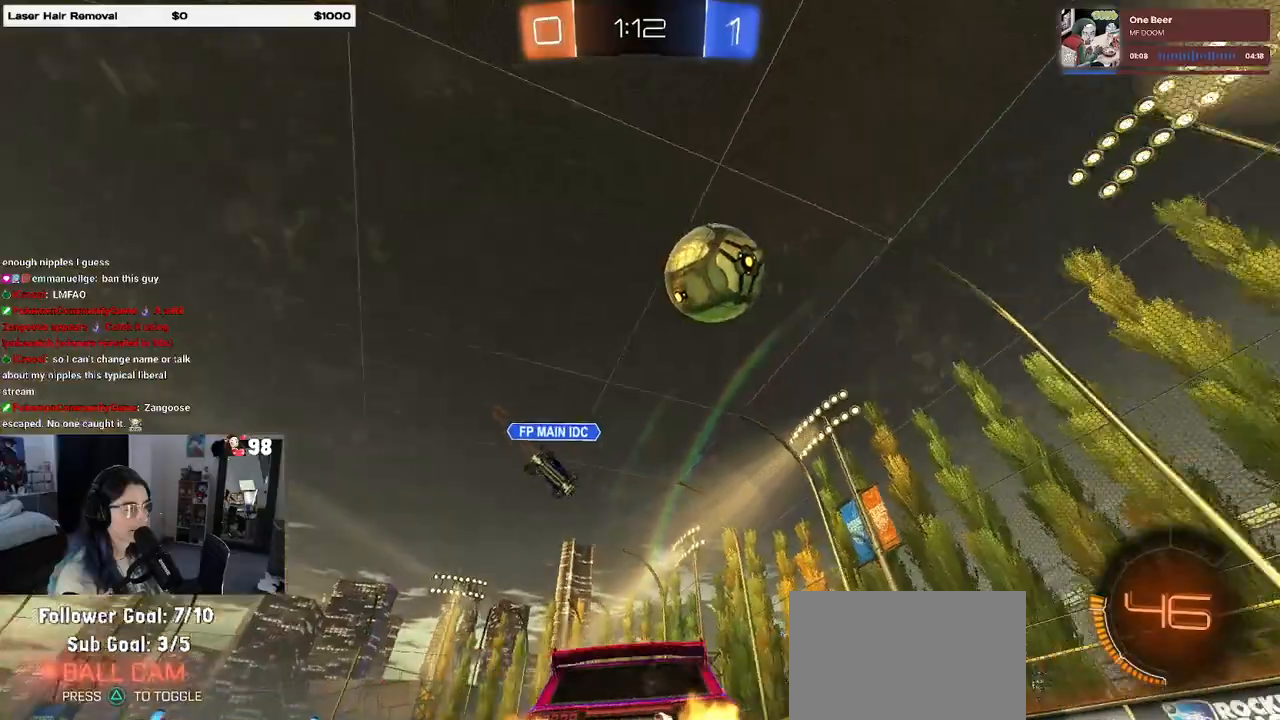
{"buttons": ["R2"], "left_stick": "center", "right_stick": "center", "events": [[467, "left_stick", "center"]]}
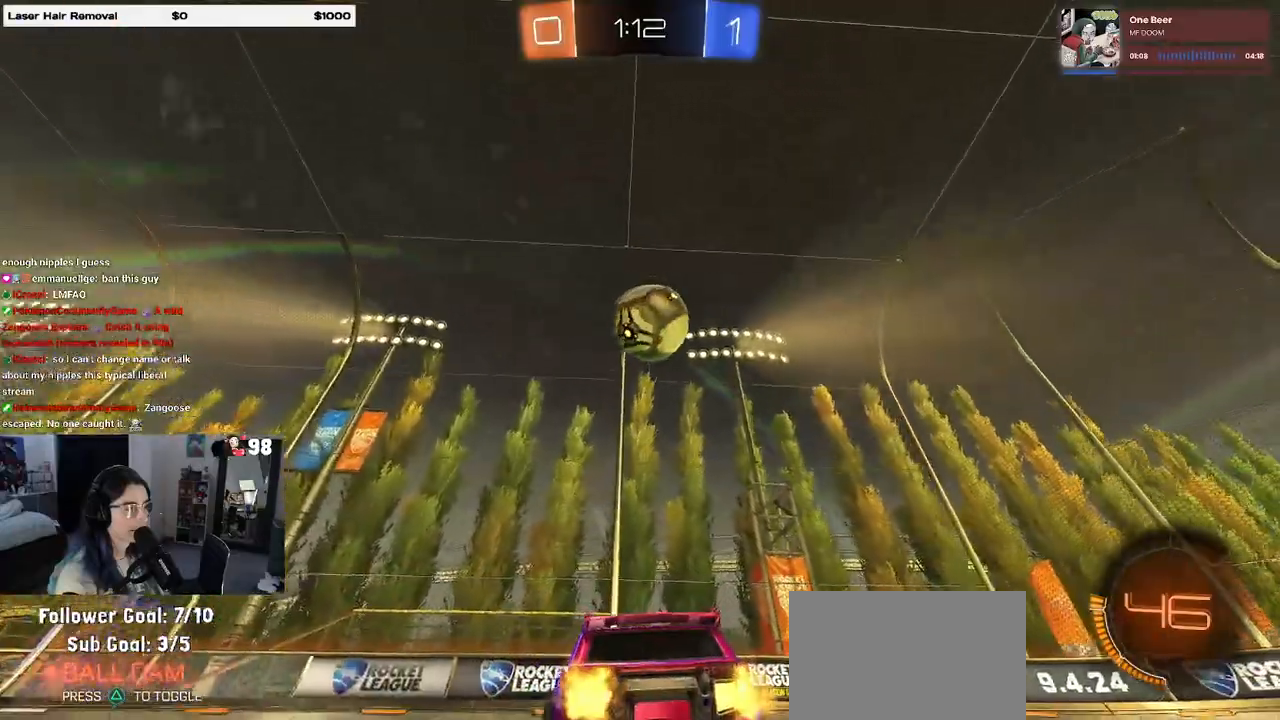
{"buttons": ["R1", "R2"], "left_stick": "up-right", "right_stick": "center", "events": [[133, "CROSS", "down"], [133, "R1", "down"], [150, "left_stick", "left"], [233, "left_stick", "down"], [300, "left_stick", "down-right"], [317, "SQUARE", "down"], [467, "SQUARE", "up"], [467, "left_stick", "up-right"], [483, "CROSS", "up"]]}
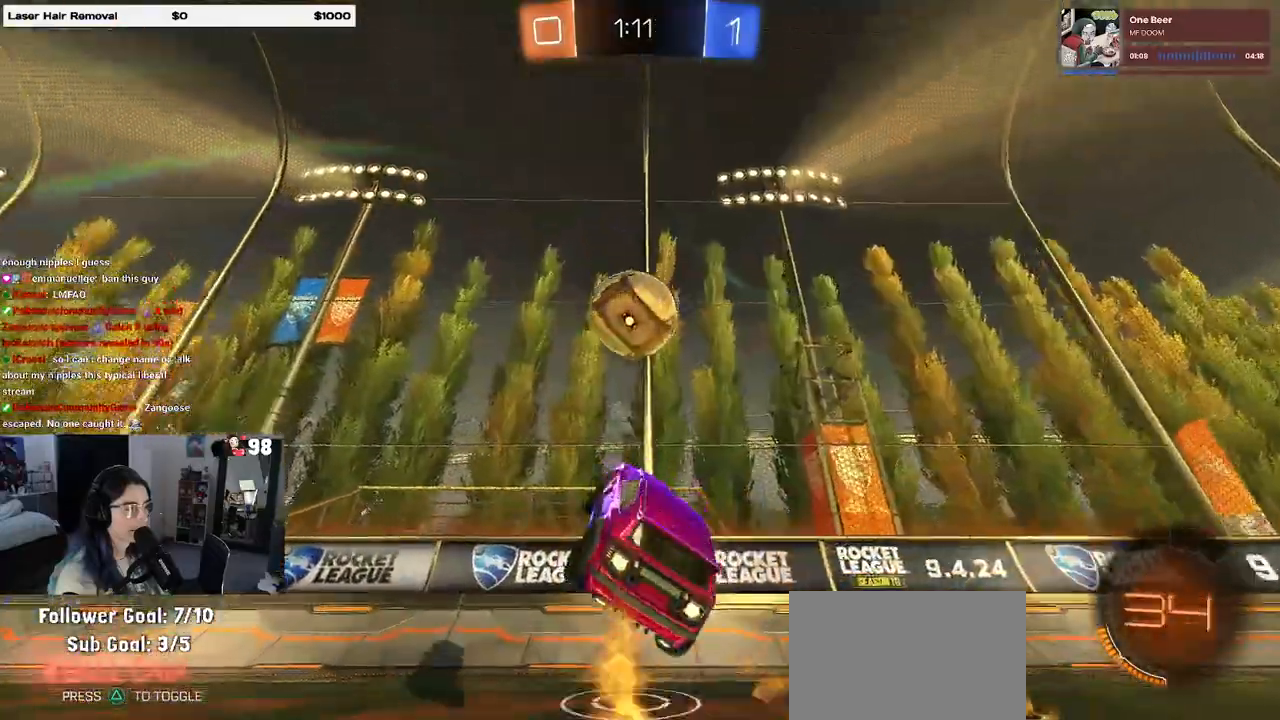
{"buttons": ["R1", "R2"], "left_stick": "left", "right_stick": "center", "events": [[100, "left_stick", "up-left"], [250, "left_stick", "center"], [333, "left_stick", "up-left"], [367, "CROSS", "down"], [483, "left_stick", "left"], [500, "CROSS", "up"]]}
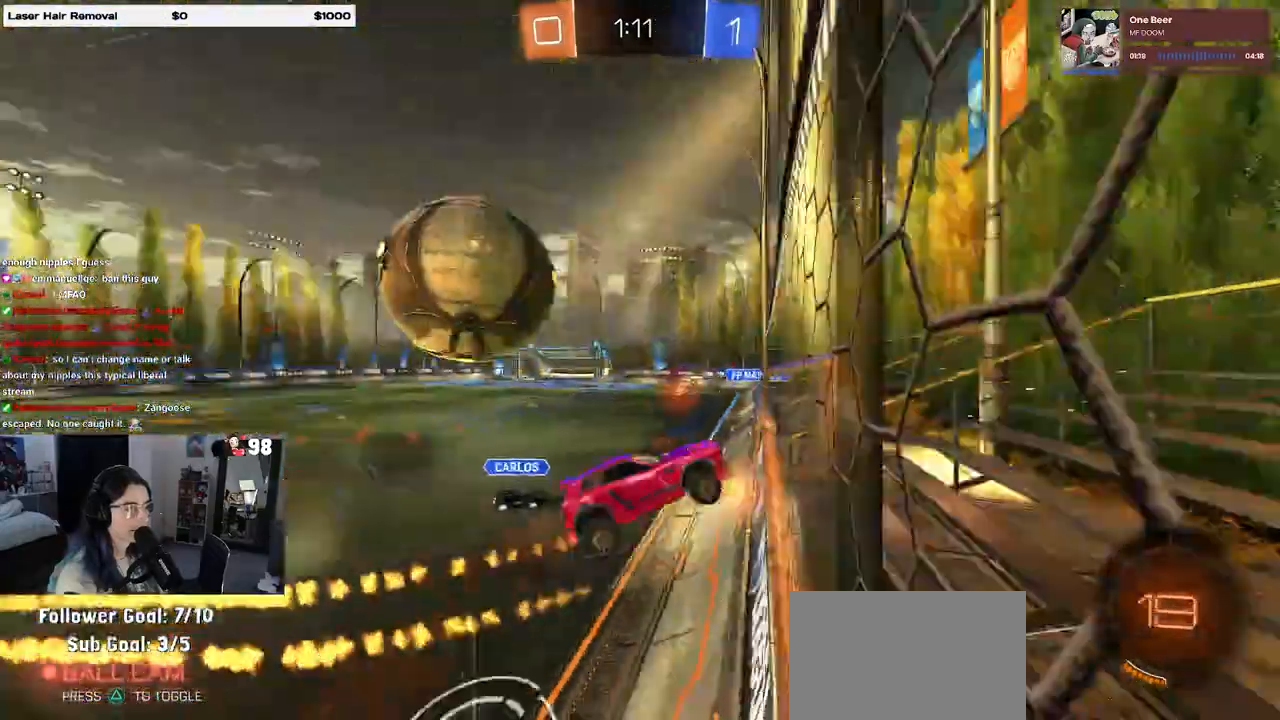
{"buttons": ["R2"], "left_stick": "down", "right_stick": "center", "events": [[17, "R1", "up"], [17, "left_stick", "down-left"], [83, "left_stick", "down"]]}
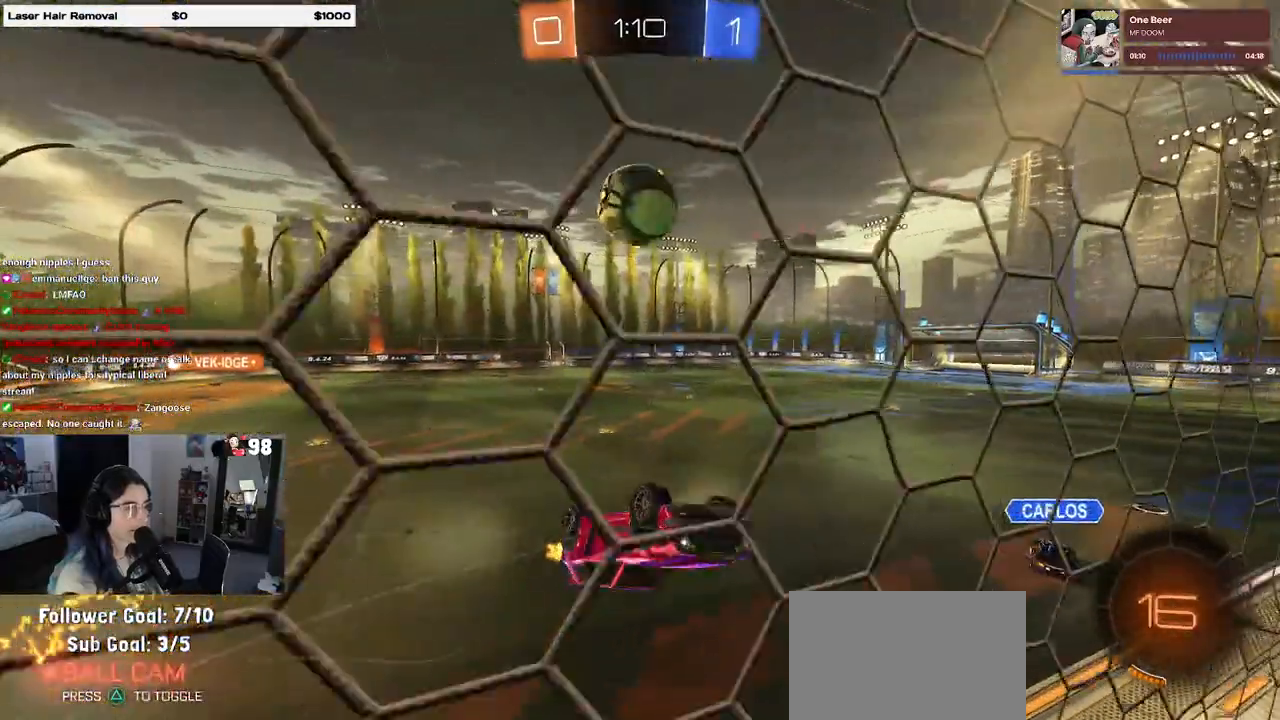
{"buttons": ["R2"], "left_stick": "left", "right_stick": "center", "events": [[83, "left_stick", "right"], [133, "left_stick", "center"], [183, "left_stick", "up-left"], [250, "SQUARE", "down"], [383, "SQUARE", "up"], [400, "left_stick", "left"]]}
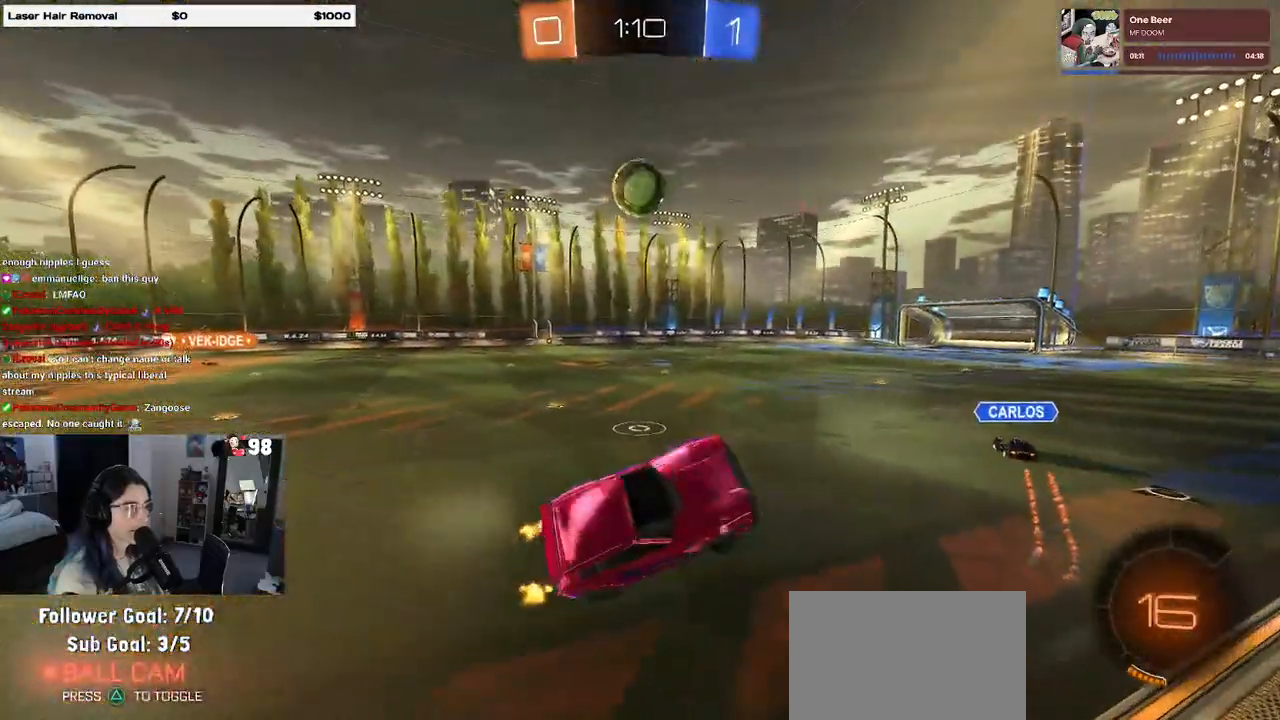
{"buttons": ["R2"], "left_stick": "left", "right_stick": "center", "events": [[150, "left_stick", "center"], [450, "left_stick", "left"]]}
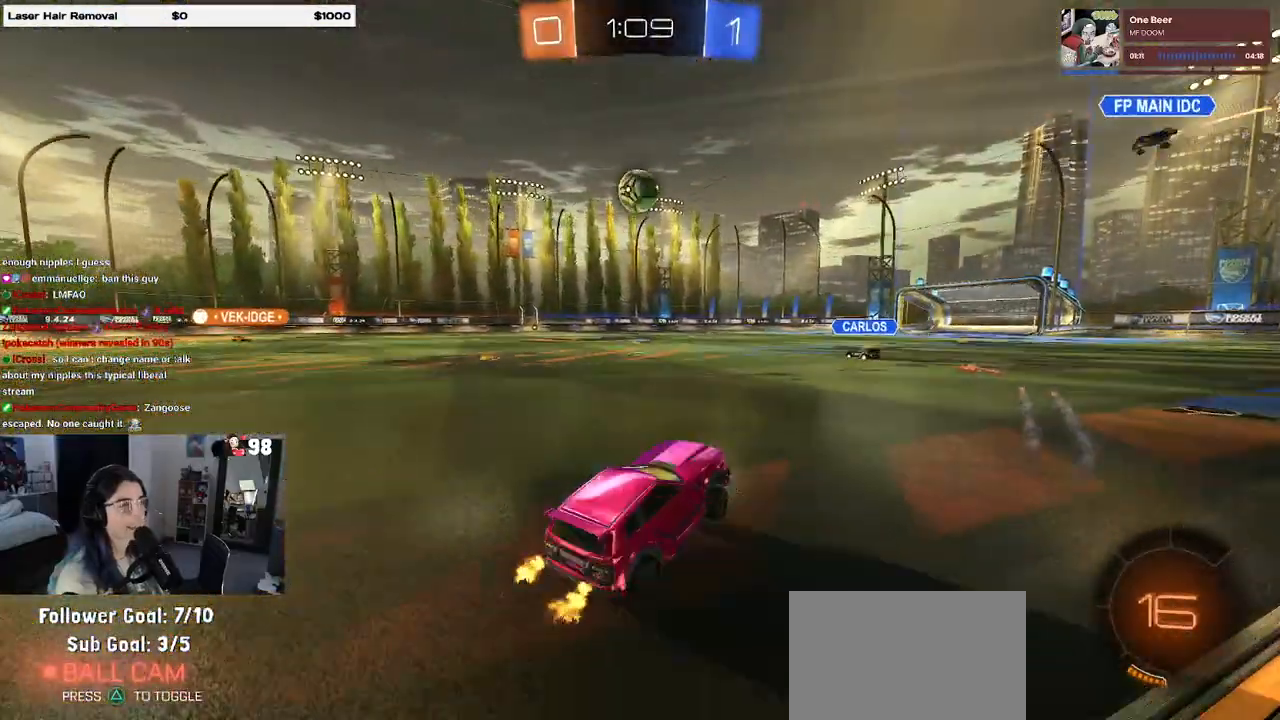
{"buttons": ["R2"], "left_stick": "left", "right_stick": "center", "events": []}
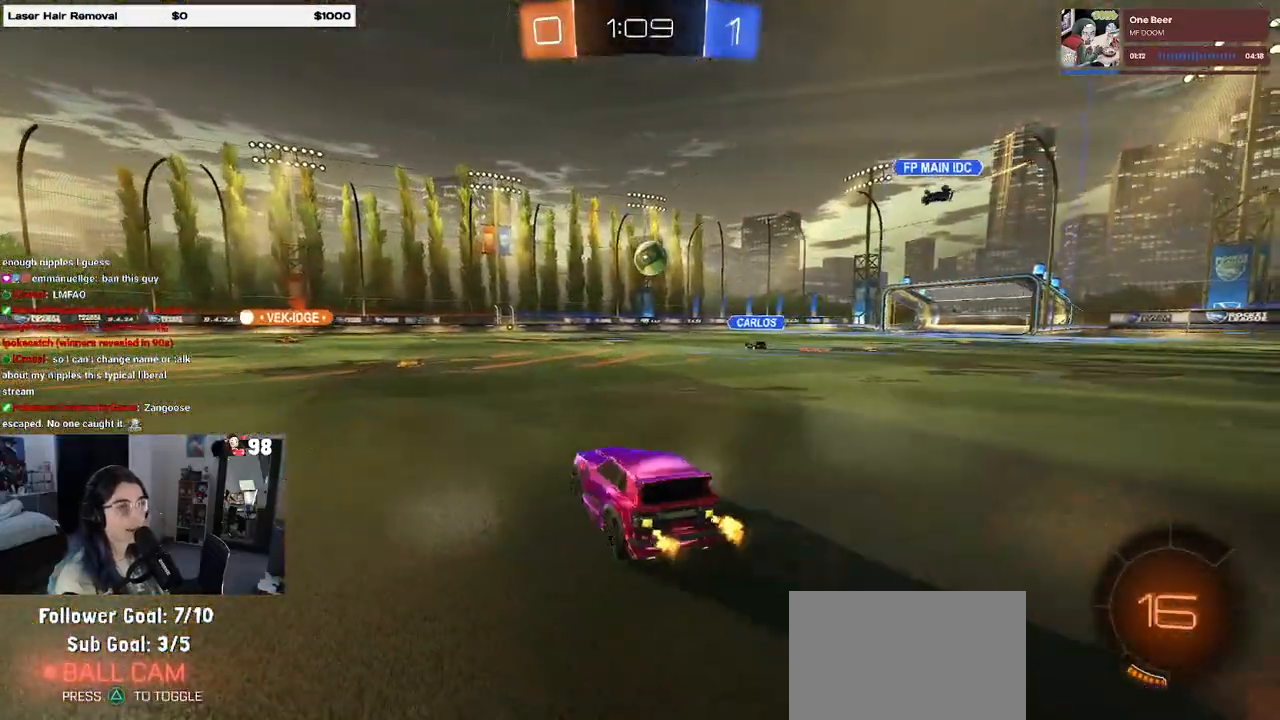
{"buttons": ["R2"], "left_stick": "center", "right_stick": "center", "events": [[467, "left_stick", "center"]]}
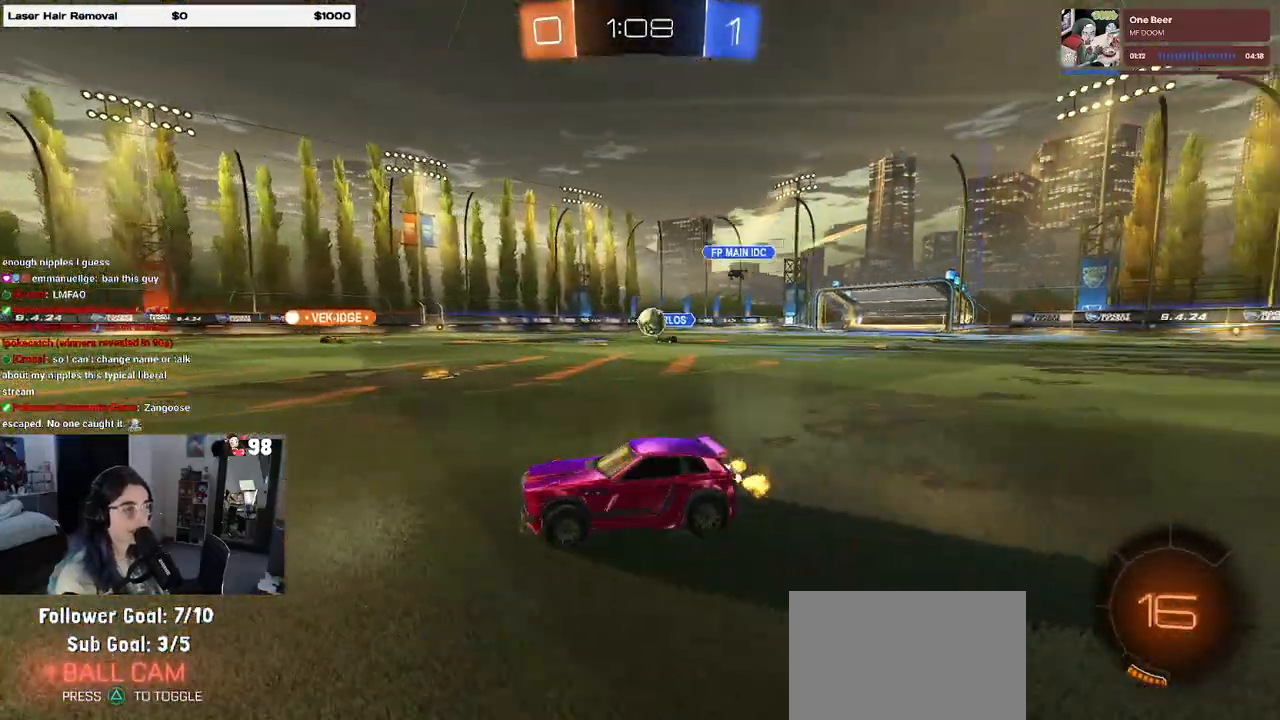
{"buttons": ["R2"], "left_stick": "right", "right_stick": "center", "events": [[483, "left_stick", "right"]]}
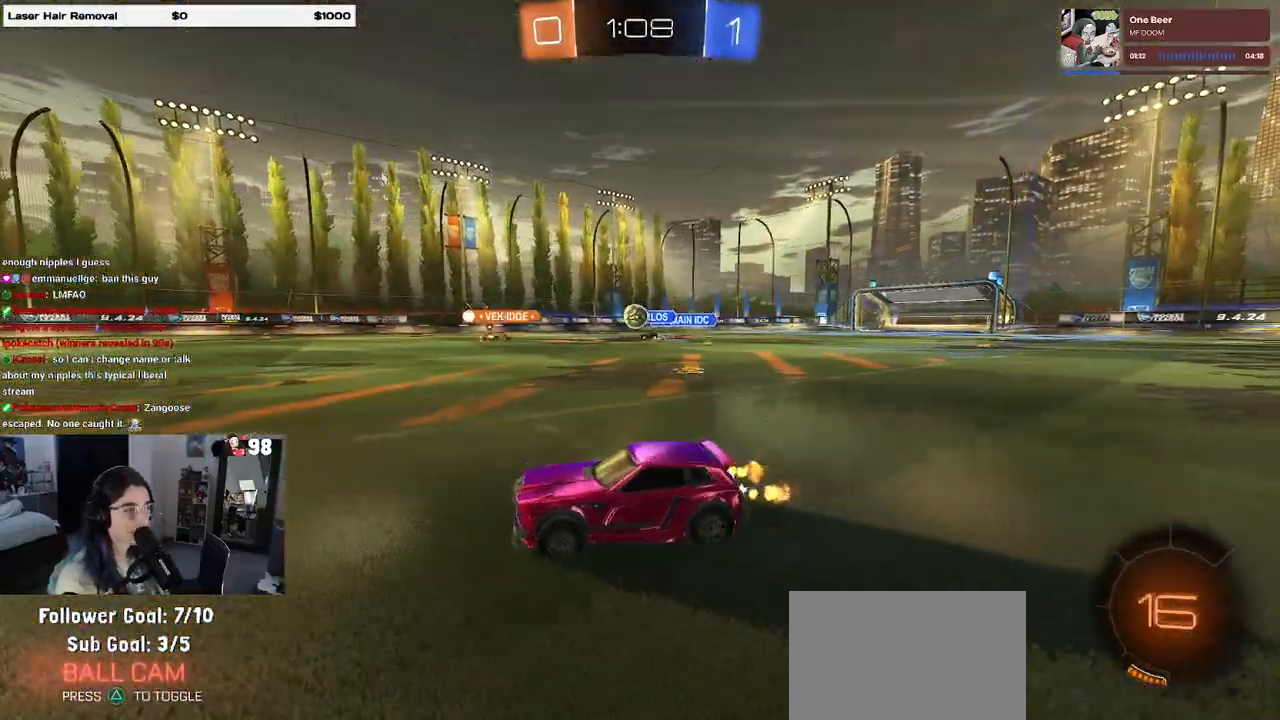
{"buttons": ["R2"], "left_stick": "center", "right_stick": "center", "events": [[200, "left_stick", "center"], [250, "left_stick", "right"], [500, "left_stick", "center"]]}
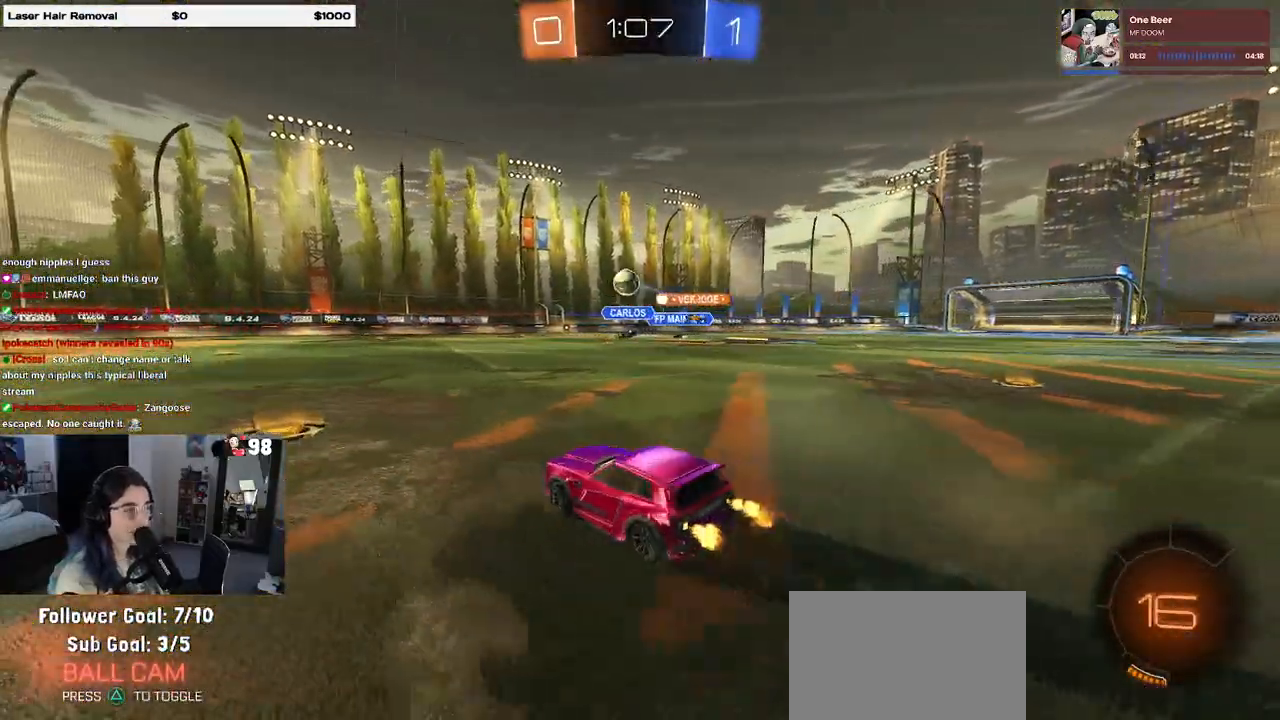
{"buttons": ["R1", "R2"], "left_stick": "center", "right_stick": "center", "events": [[50, "left_stick", "left"], [233, "left_stick", "center"], [283, "R1", "down"]]}
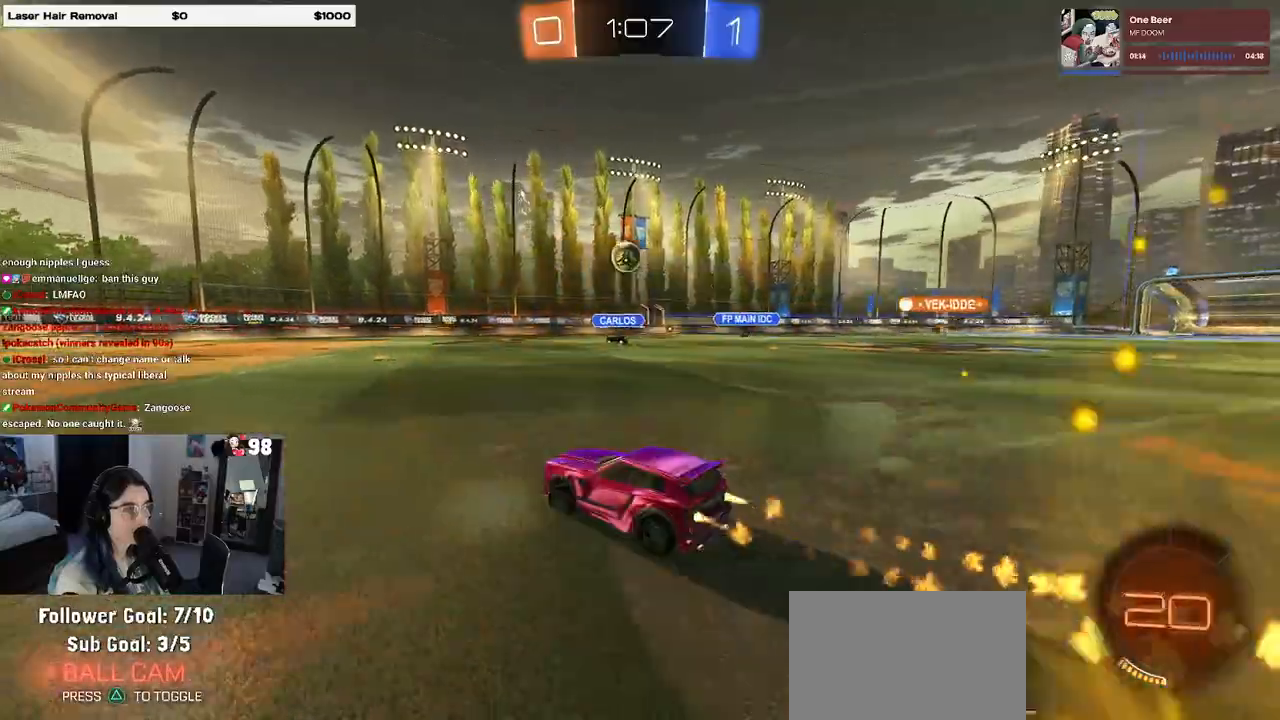
{"buttons": ["R1", "R2"], "left_stick": "center", "right_stick": "center", "events": [[33, "left_stick", "left"], [250, "left_stick", "center"]]}
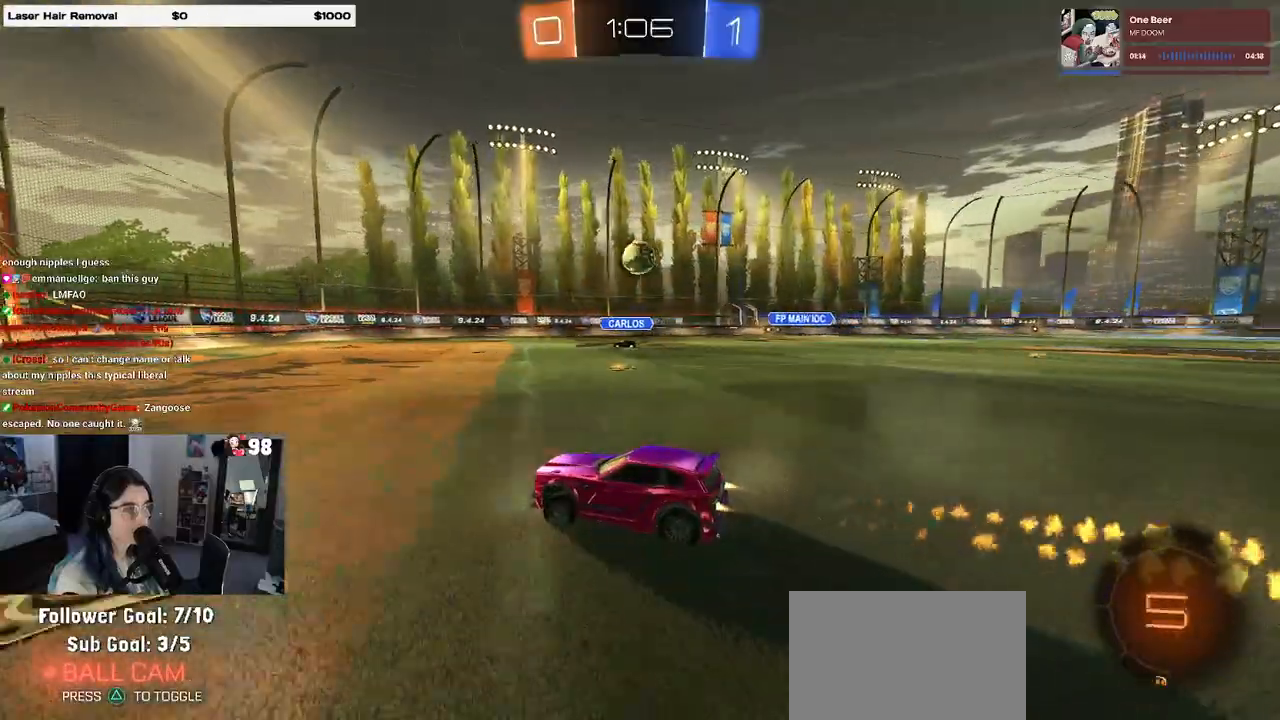
{"buttons": ["R2"], "left_stick": "center", "right_stick": "center", "events": [[50, "R1", "up"], [283, "left_stick", "left"], [400, "left_stick", "center"]]}
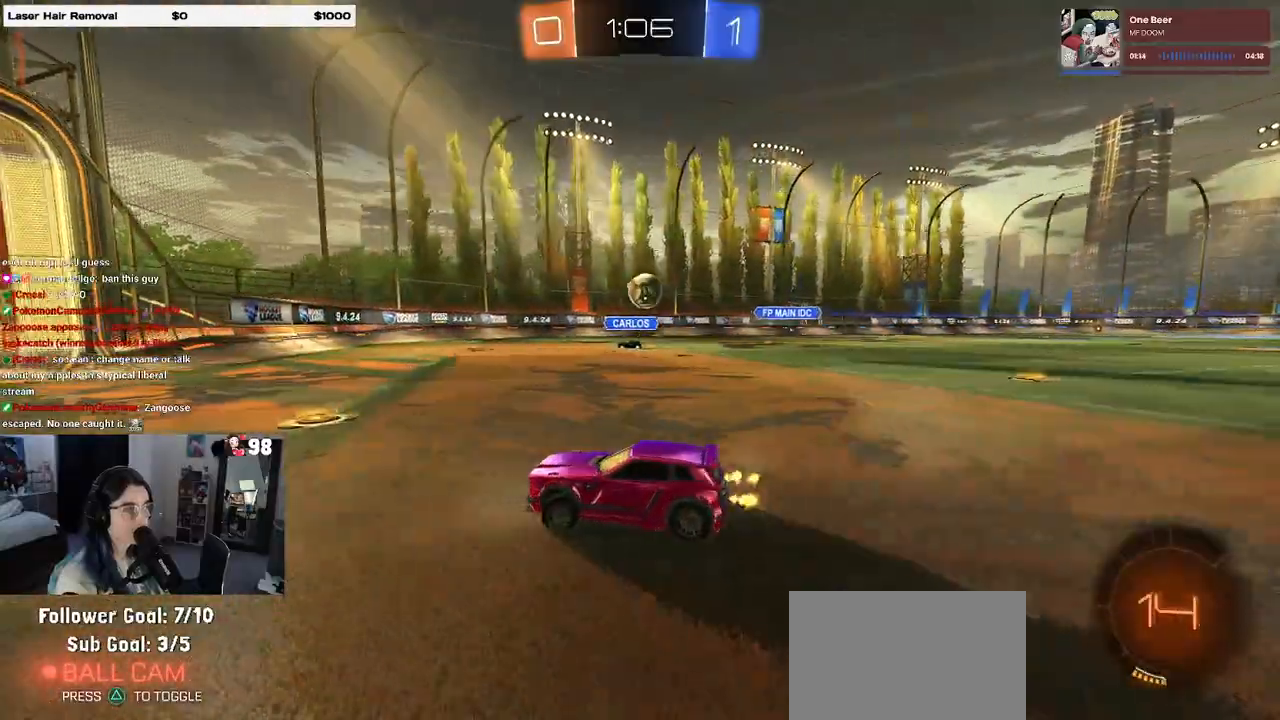
{"buttons": ["L2"], "left_stick": "right", "right_stick": "center", "events": [[33, "left_stick", "right"], [167, "left_stick", "center"], [250, "left_stick", "right"], [283, "L2", "down"], [283, "R2", "up"]]}
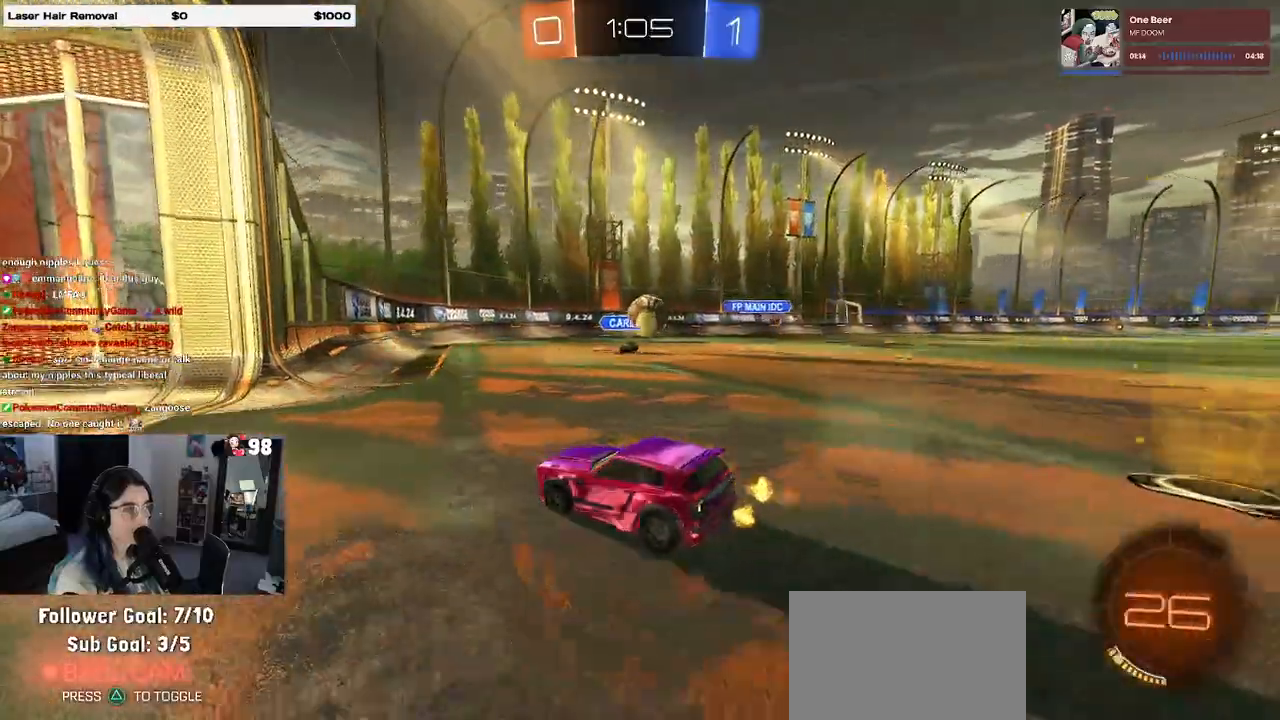
{"buttons": ["R2"], "left_stick": "center", "right_stick": "center", "events": [[133, "R2", "down"], [200, "L2", "up"], [250, "left_stick", "up-left"], [367, "left_stick", "center"]]}
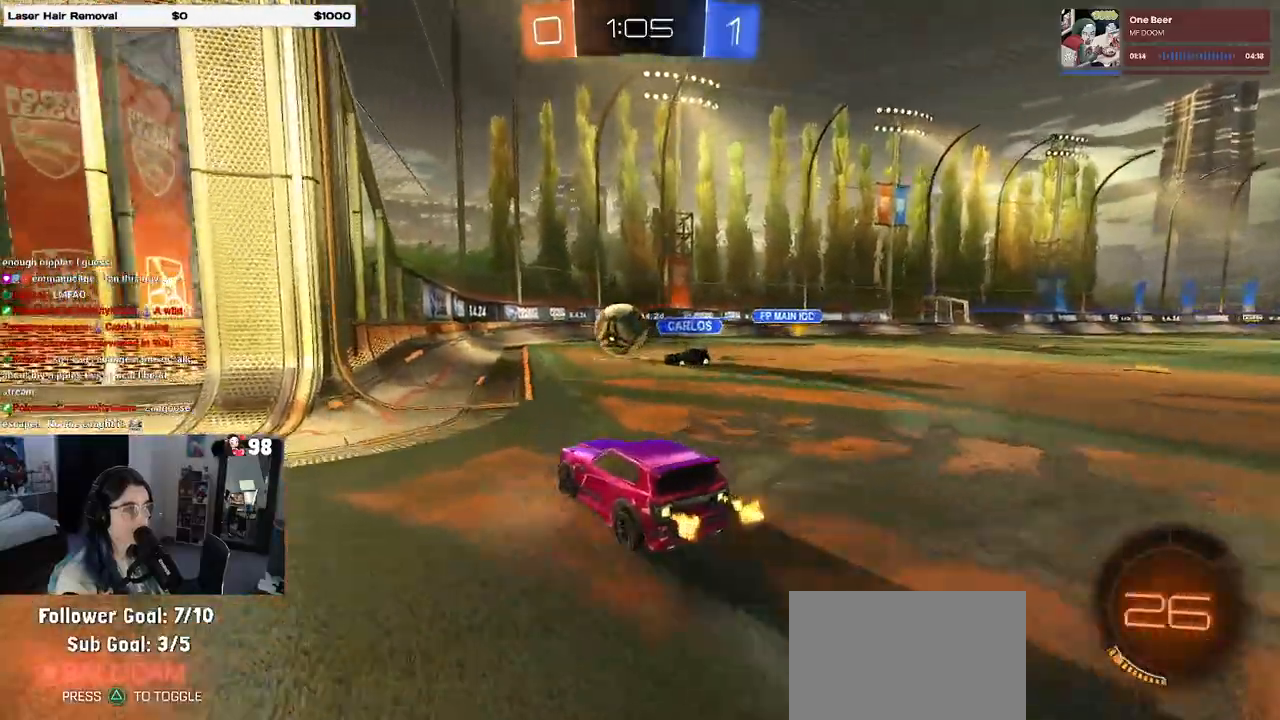
{"buttons": ["R2"], "left_stick": "left", "right_stick": "center", "events": [[233, "left_stick", "left"], [317, "left_stick", "center"], [433, "left_stick", "left"]]}
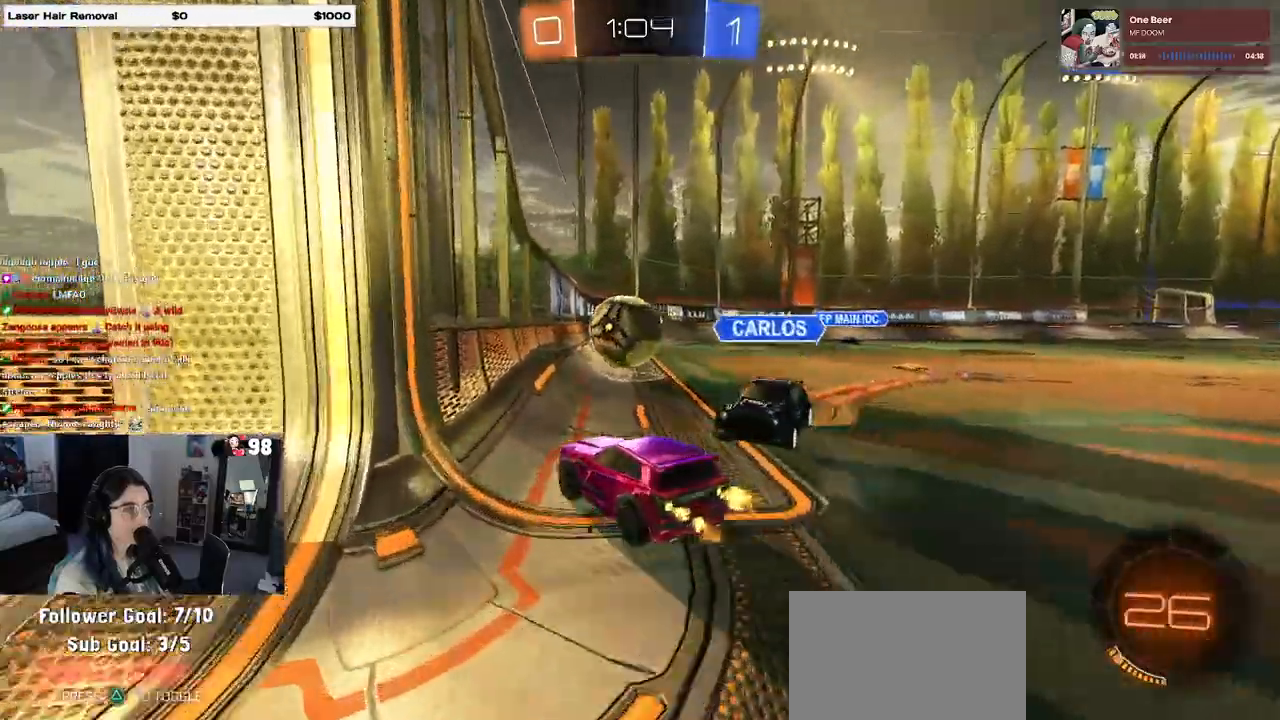
{"buttons": [], "left_stick": "center", "right_stick": "center", "events": [[67, "left_stick", "center"], [150, "left_stick", "right"], [217, "left_stick", "center"], [400, "R2", "up"], [433, "L2", "down"], [500, "L2", "up"]]}
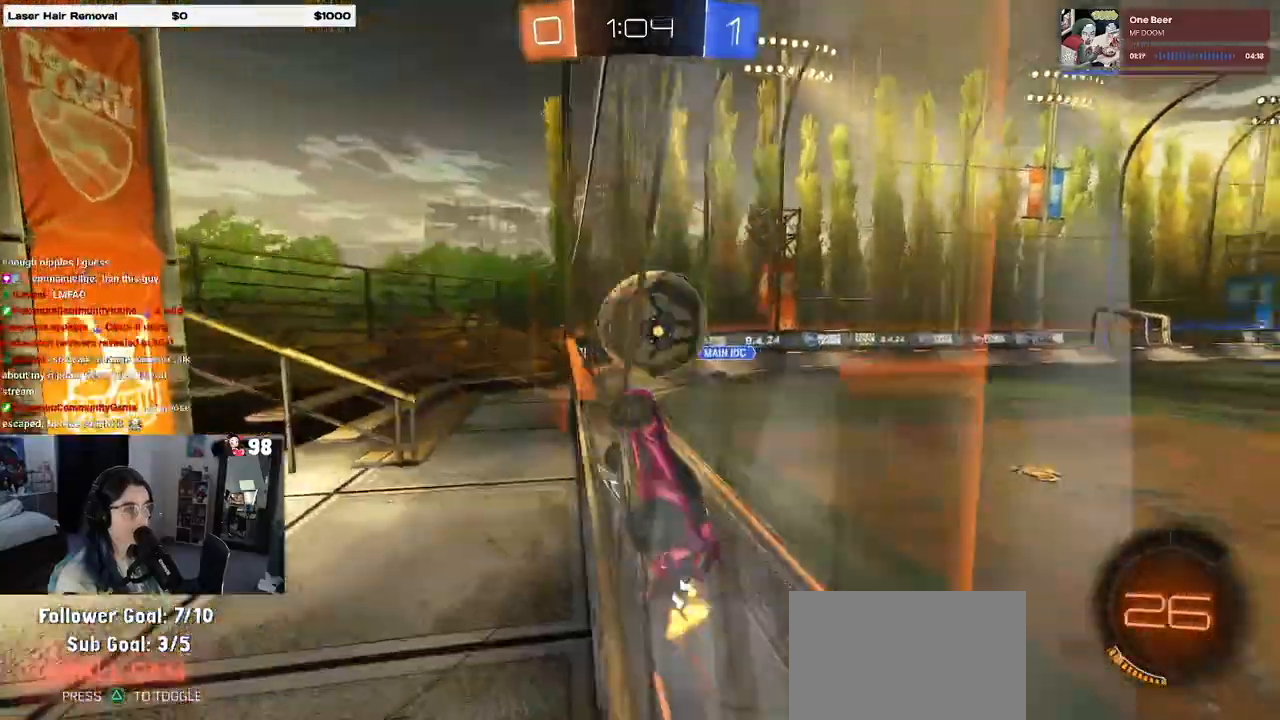
{"buttons": ["R2"], "left_stick": "right", "right_stick": "center", "events": [[17, "L2", "down"], [17, "R2", "down"], [17, "left_stick", "right"], [50, "L2", "up"], [167, "left_stick", "center"], [283, "R2", "up"], [400, "R2", "down"], [467, "left_stick", "right"]]}
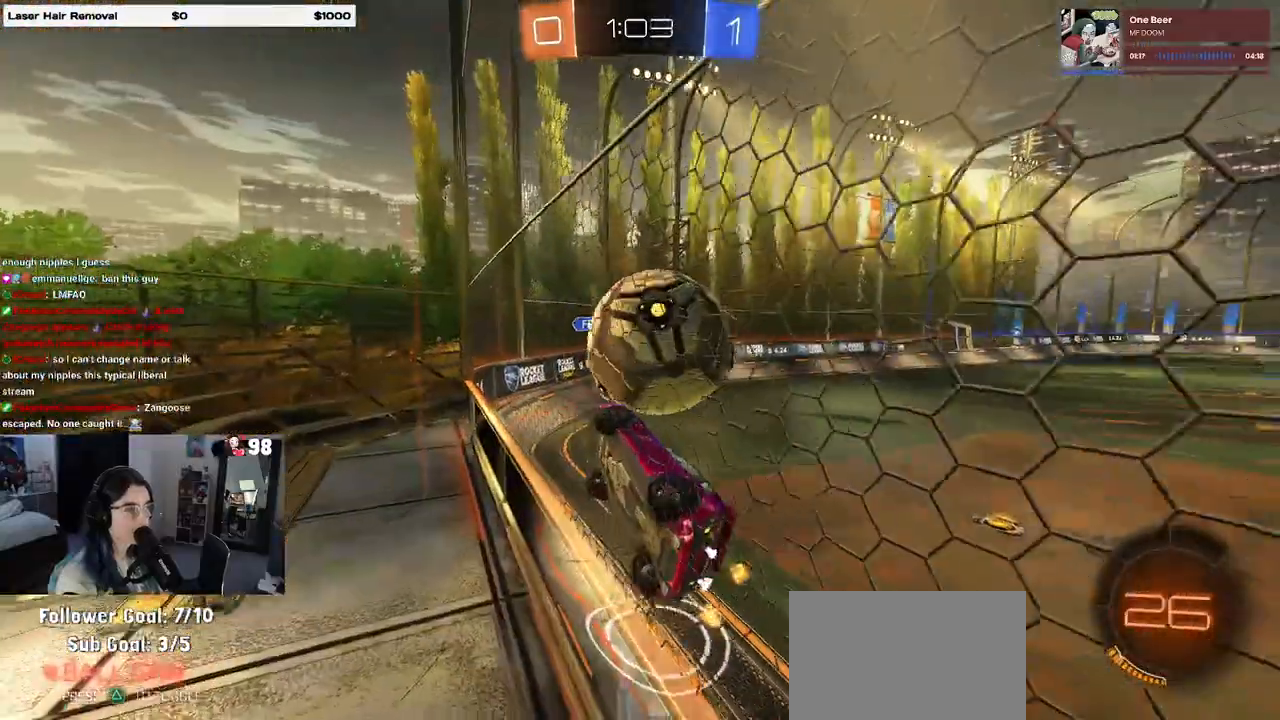
{"buttons": ["R2"], "left_stick": "center", "right_stick": "center", "events": [[150, "left_stick", "down-right"], [167, "CROSS", "down"], [183, "L1", "down"], [283, "CROSS", "up"], [417, "left_stick", "center"], [467, "L1", "up"]]}
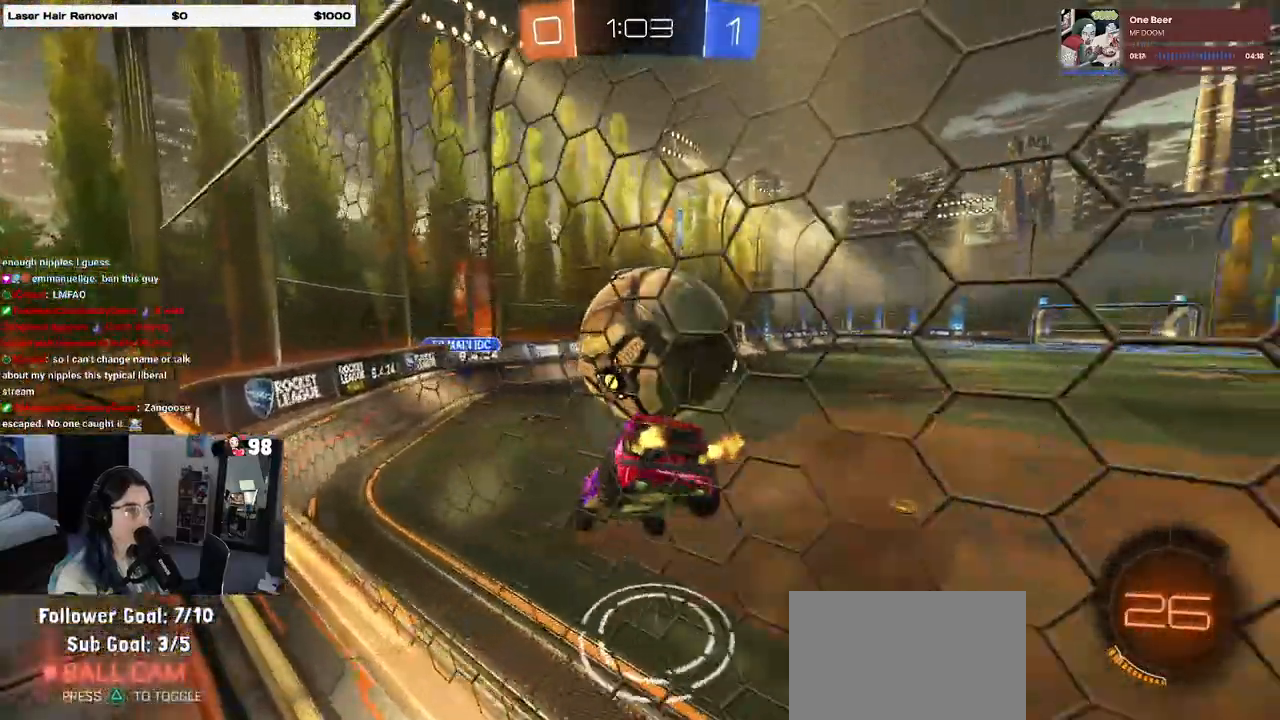
{"buttons": ["R2"], "left_stick": "up", "right_stick": "center", "events": [[33, "left_stick", "left"], [150, "left_stick", "down"], [183, "SQUARE", "down"], [217, "left_stick", "down-right"], [283, "SQUARE", "up"], [417, "left_stick", "up"]]}
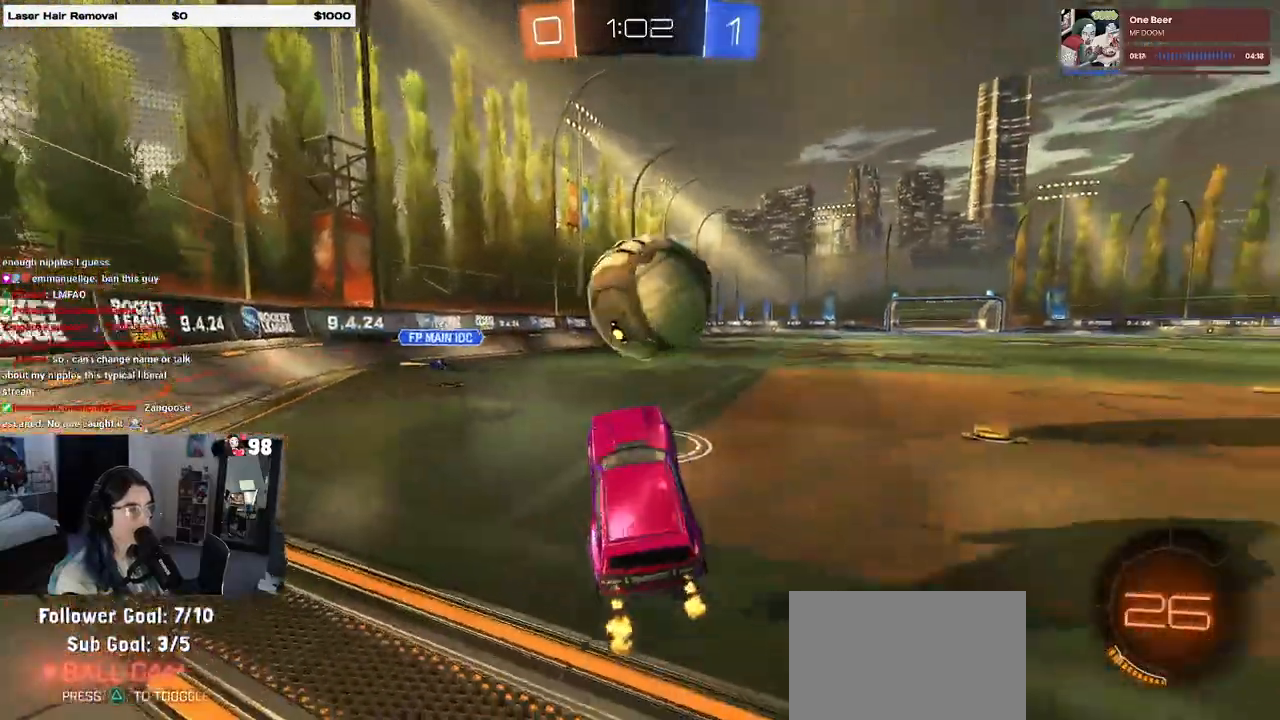
{"buttons": ["CROSS", "SQUARE", "R2"], "left_stick": "down-left", "right_stick": "center", "events": [[50, "CROSS", "down"], [117, "left_stick", "right"], [167, "CROSS", "up"], [250, "CROSS", "down"], [333, "left_stick", "up-left"], [367, "CROSS", "up"], [417, "CROSS", "down"], [483, "SQUARE", "down"], [483, "left_stick", "down-left"]]}
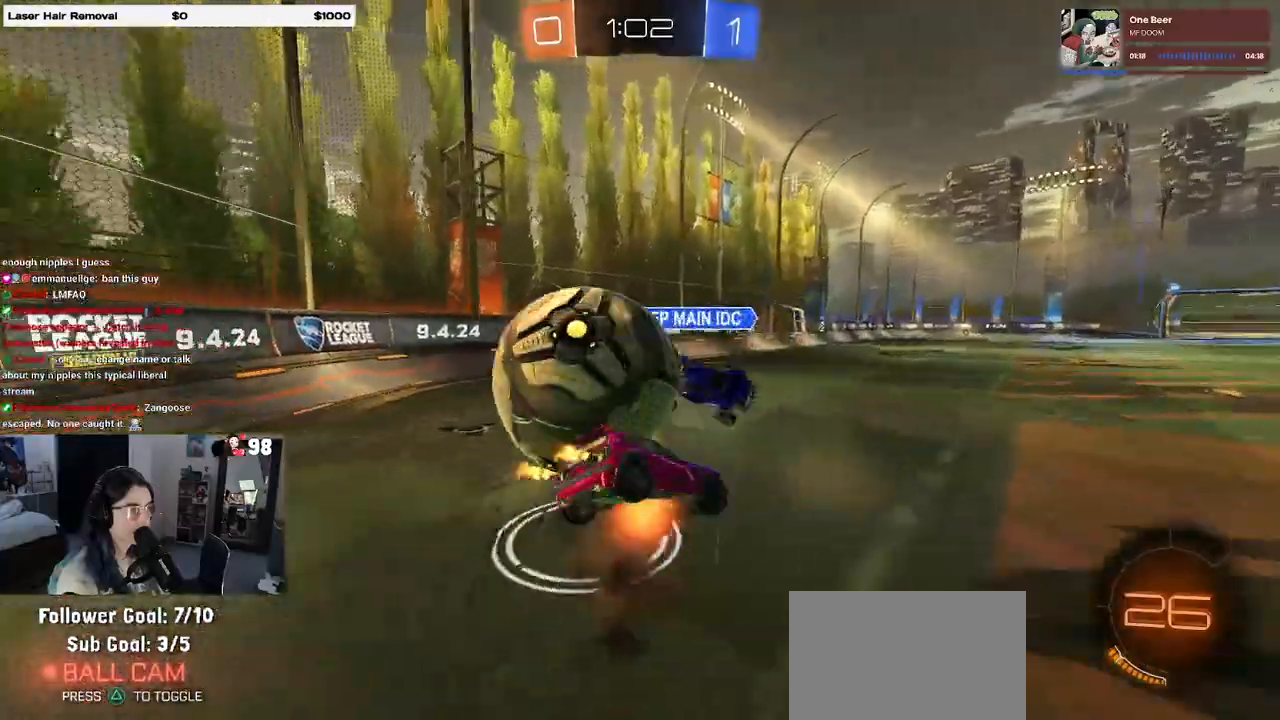
{"buttons": ["SQUARE", "R2"], "left_stick": "down-left", "right_stick": "center", "events": [[33, "CROSS", "up"]]}
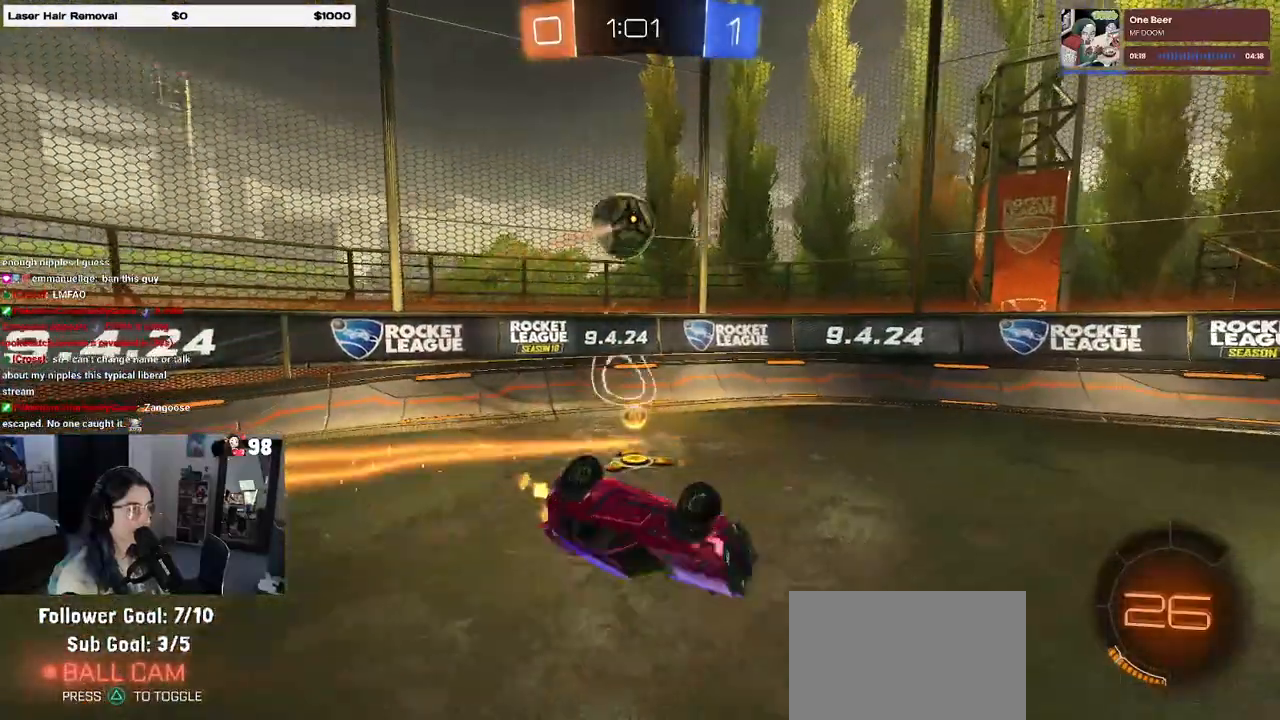
{"buttons": ["R2"], "left_stick": "left", "right_stick": "center", "events": [[217, "SQUARE", "up"], [250, "left_stick", "left"], [350, "TRIANGLE", "down"], [467, "TRIANGLE", "up"]]}